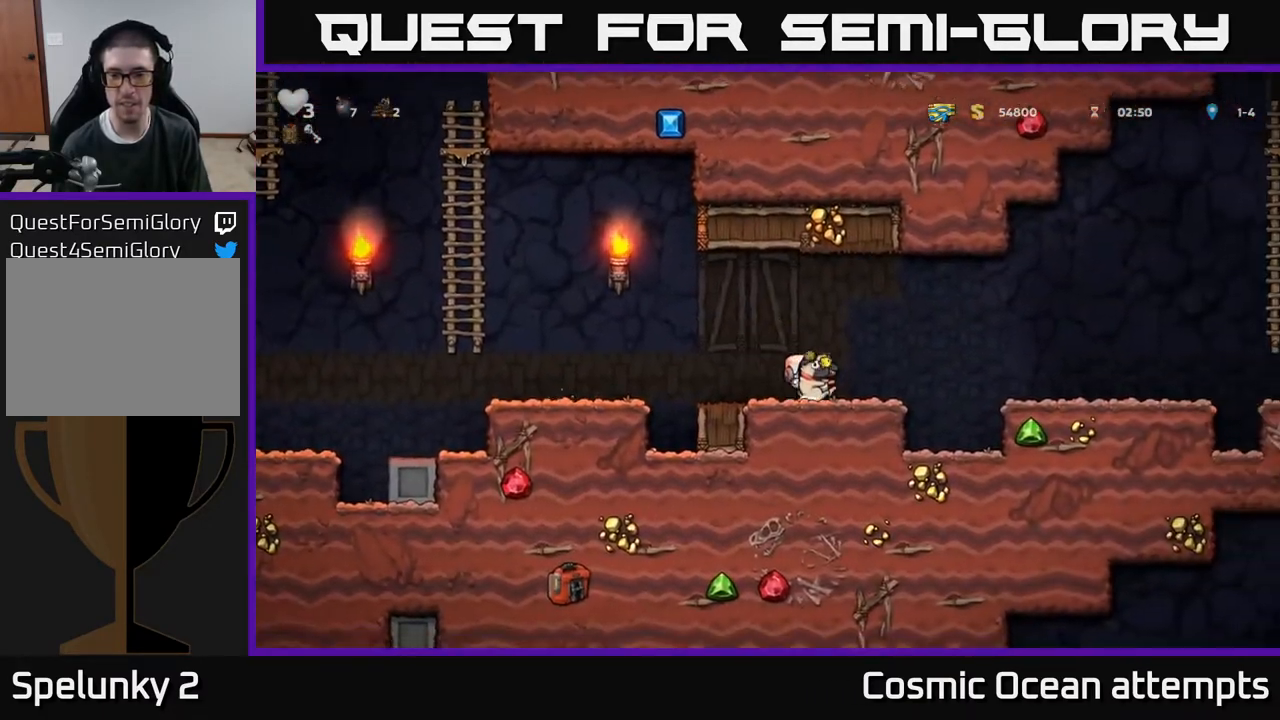
Gameplay with a controller (Xbox layout); each line is a JSON object with the inputs held at the frame after it. "events" lists button and stick changes between this image and that frame as [ms after this image, input, new state], when the widget could be followed in between. Not read: left_stick.
{"buttons": ["DPAD_RIGHT"], "right_stick": "center", "events": [[67, "A", "down"], [150, "A", "up"]]}
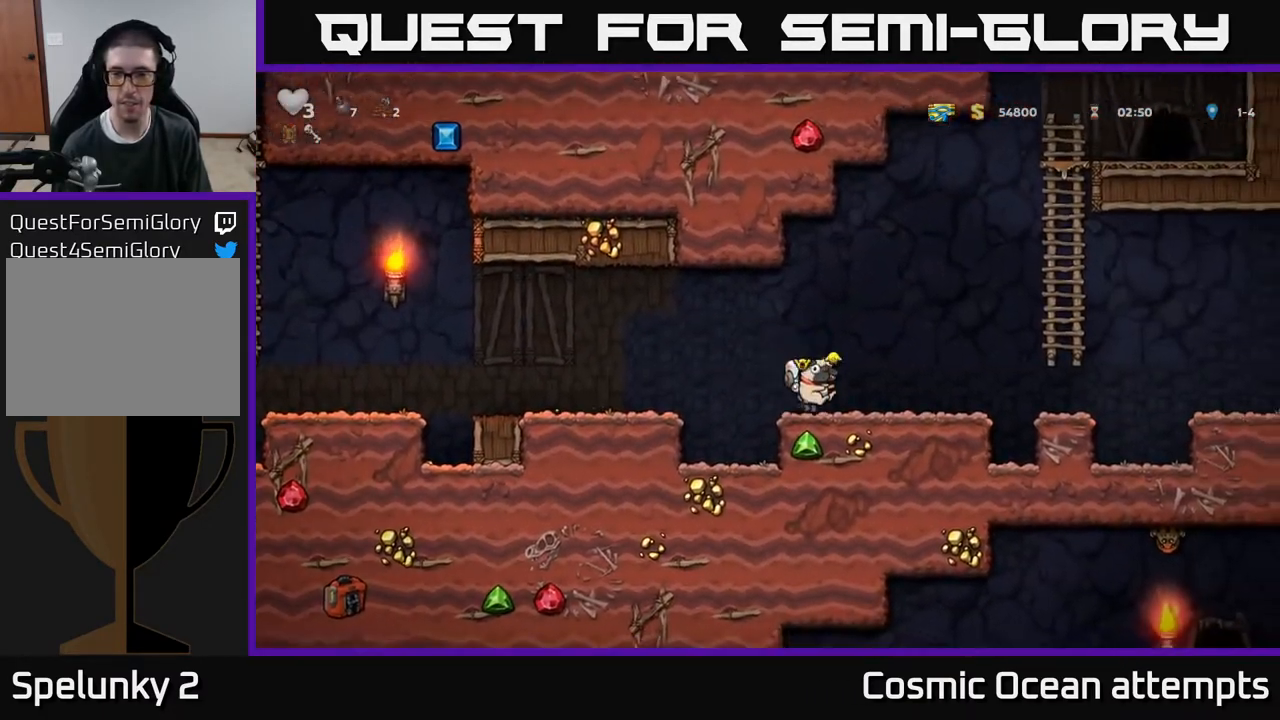
{"buttons": ["DPAD_UP"], "right_stick": "center", "events": [[233, "A", "down"], [400, "DPAD_UP", "down"], [433, "DPAD_RIGHT", "up"], [483, "A", "up"]]}
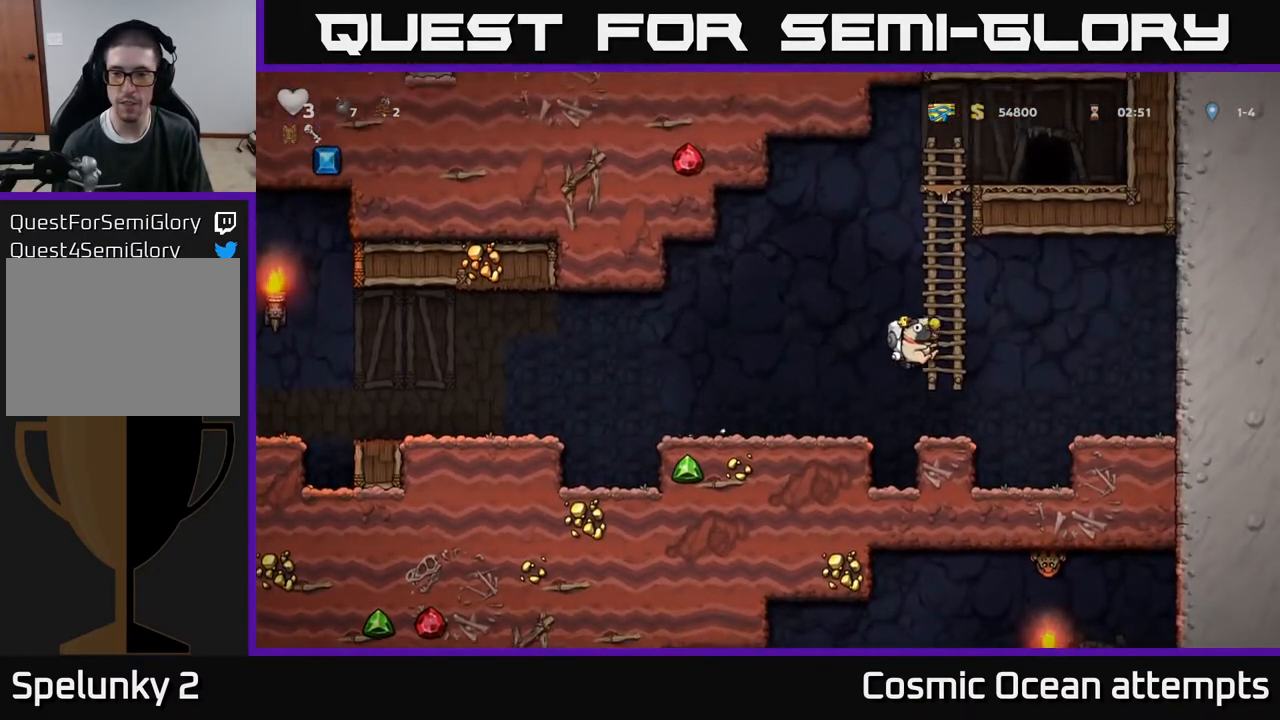
{"buttons": ["DPAD_UP"], "right_stick": "center", "events": [[83, "A", "down"], [217, "A", "up"], [333, "A", "down"], [500, "A", "up"]]}
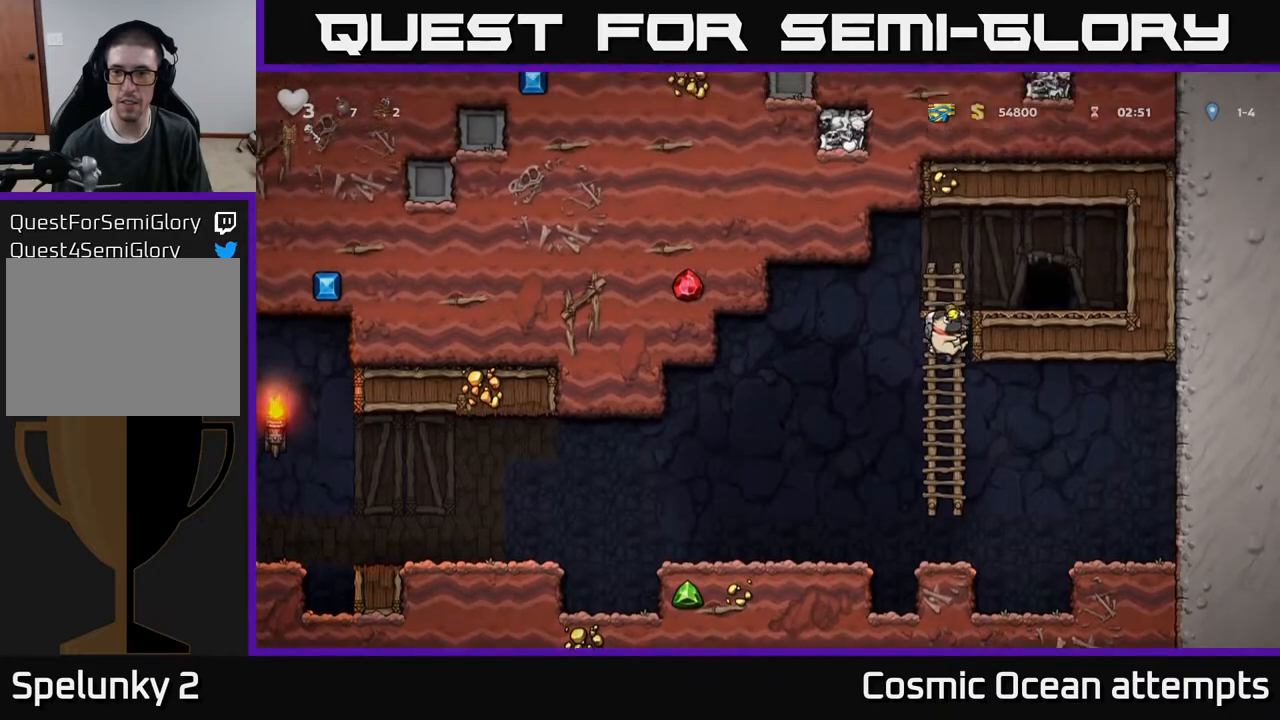
{"buttons": [], "right_stick": "center", "events": [[117, "A", "down"], [183, "DPAD_RIGHT", "down"], [183, "DPAD_UP", "up"], [250, "A", "up"], [383, "DPAD_RIGHT", "up"]]}
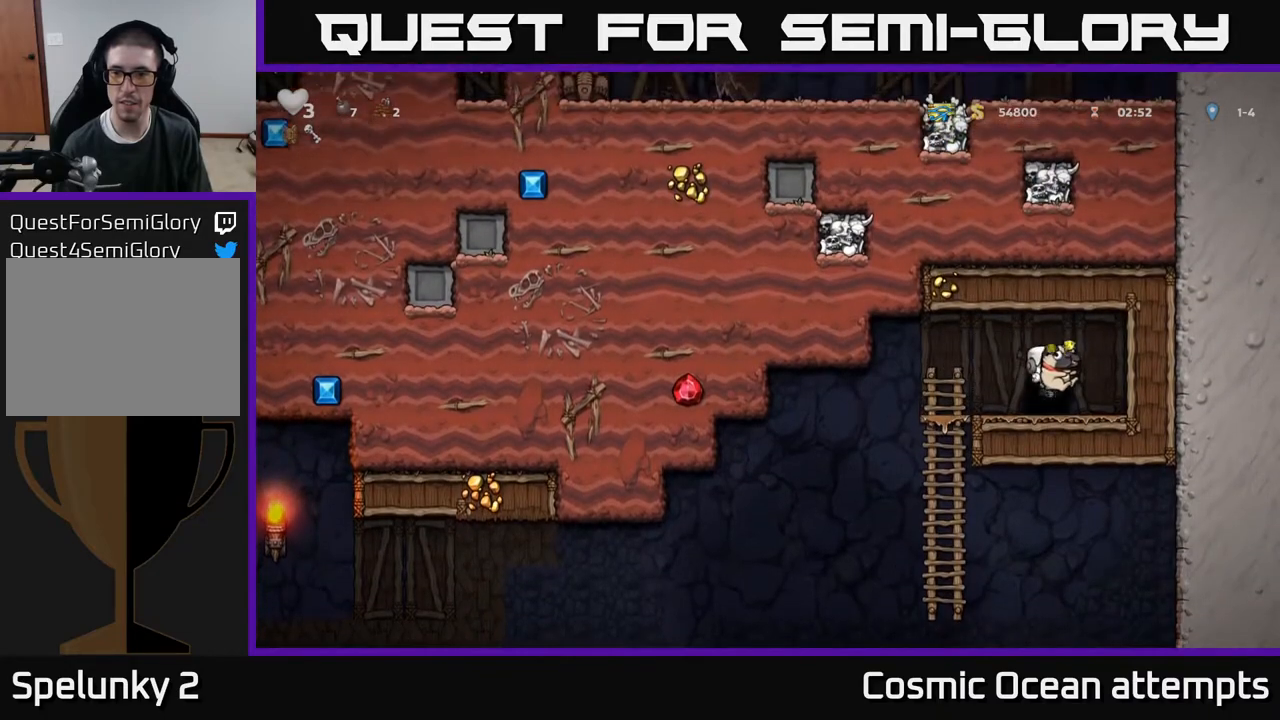
{"buttons": [], "right_stick": "center", "events": [[100, "L2", "down"], [233, "L2", "up"]]}
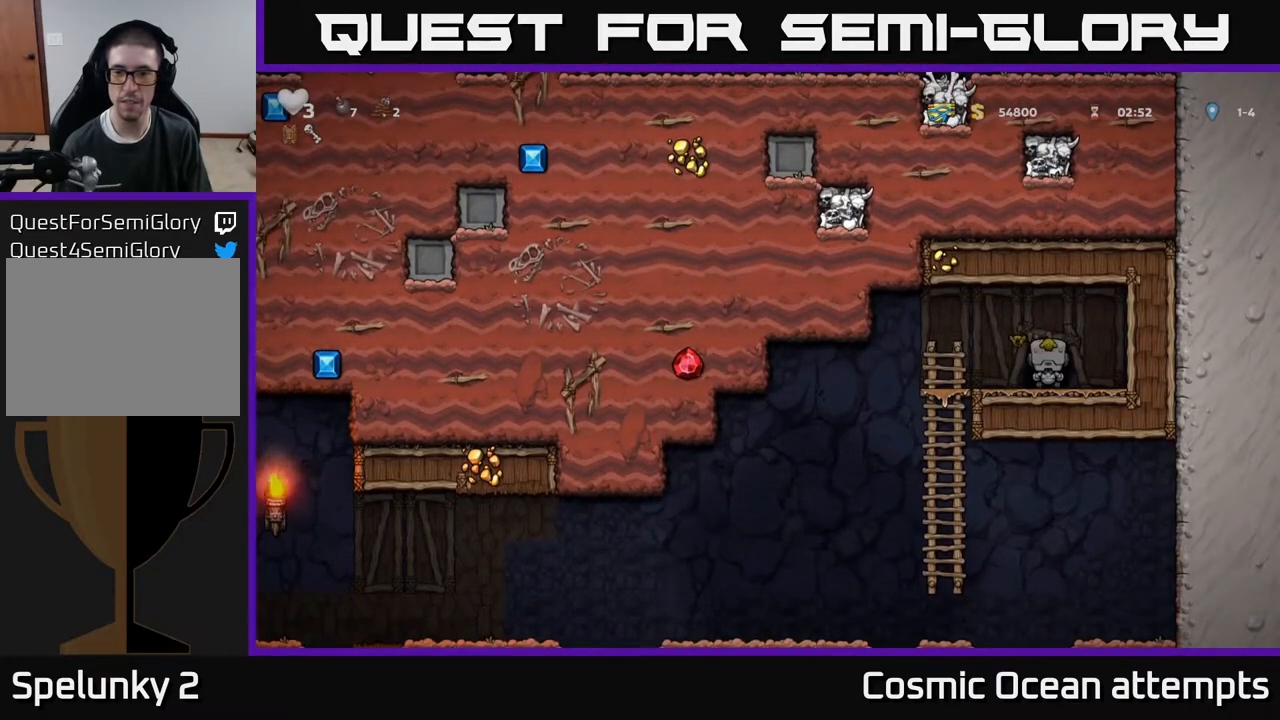
{"buttons": [], "right_stick": "center", "events": []}
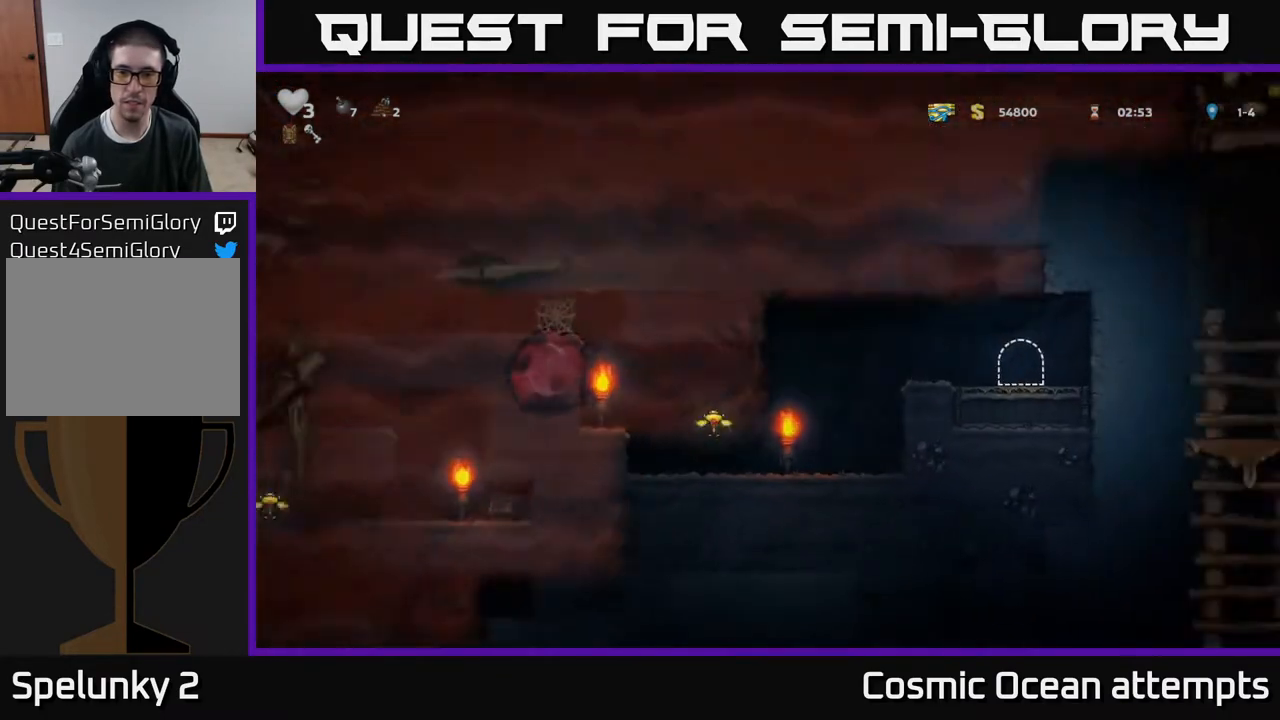
{"buttons": ["DPAD_LEFT"], "right_stick": "center", "events": [[300, "DPAD_LEFT", "down"]]}
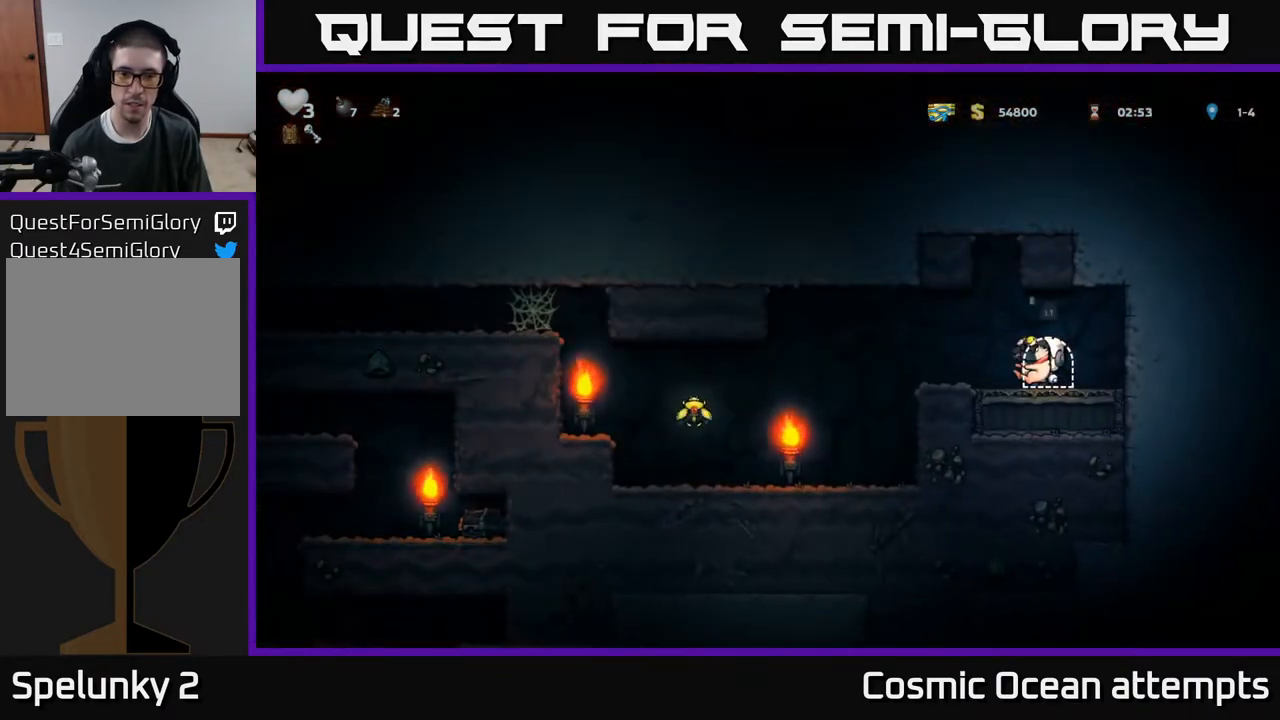
{"buttons": [], "right_stick": "center", "events": [[500, "DPAD_LEFT", "up"]]}
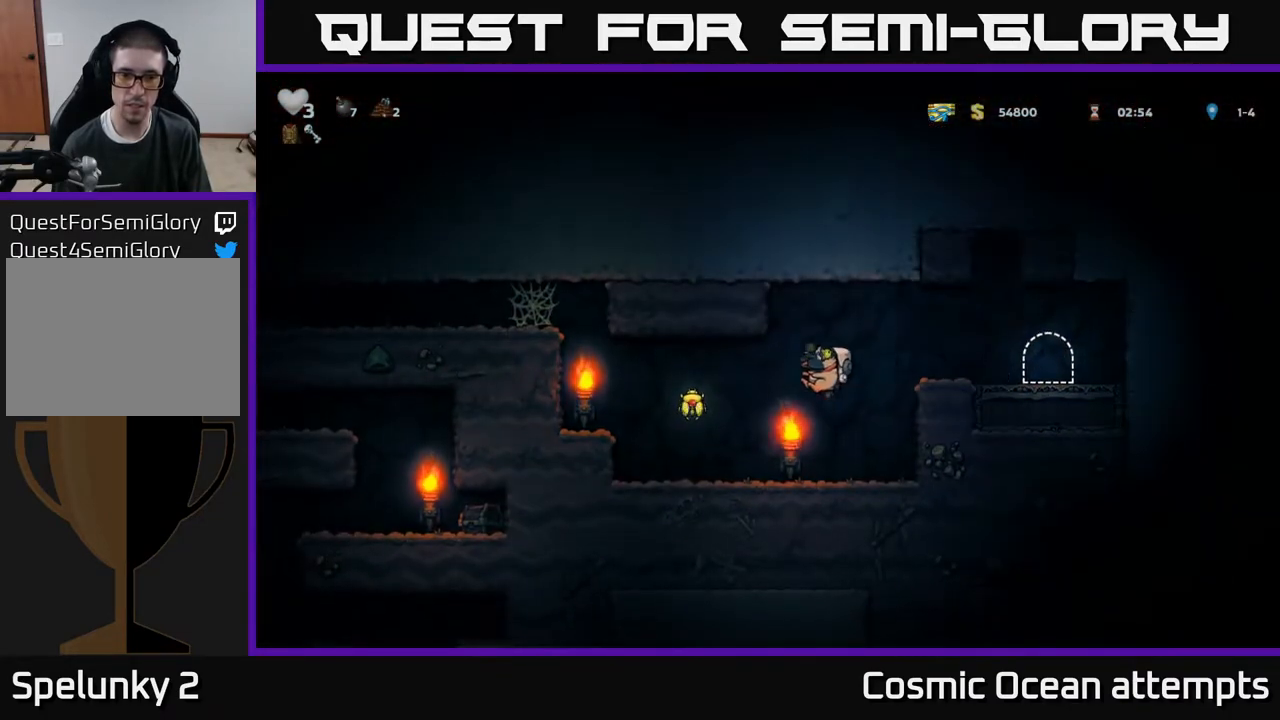
{"buttons": ["DPAD_LEFT"], "right_stick": "center", "events": [[133, "DPAD_LEFT", "down"], [250, "A", "down"], [450, "A", "up"]]}
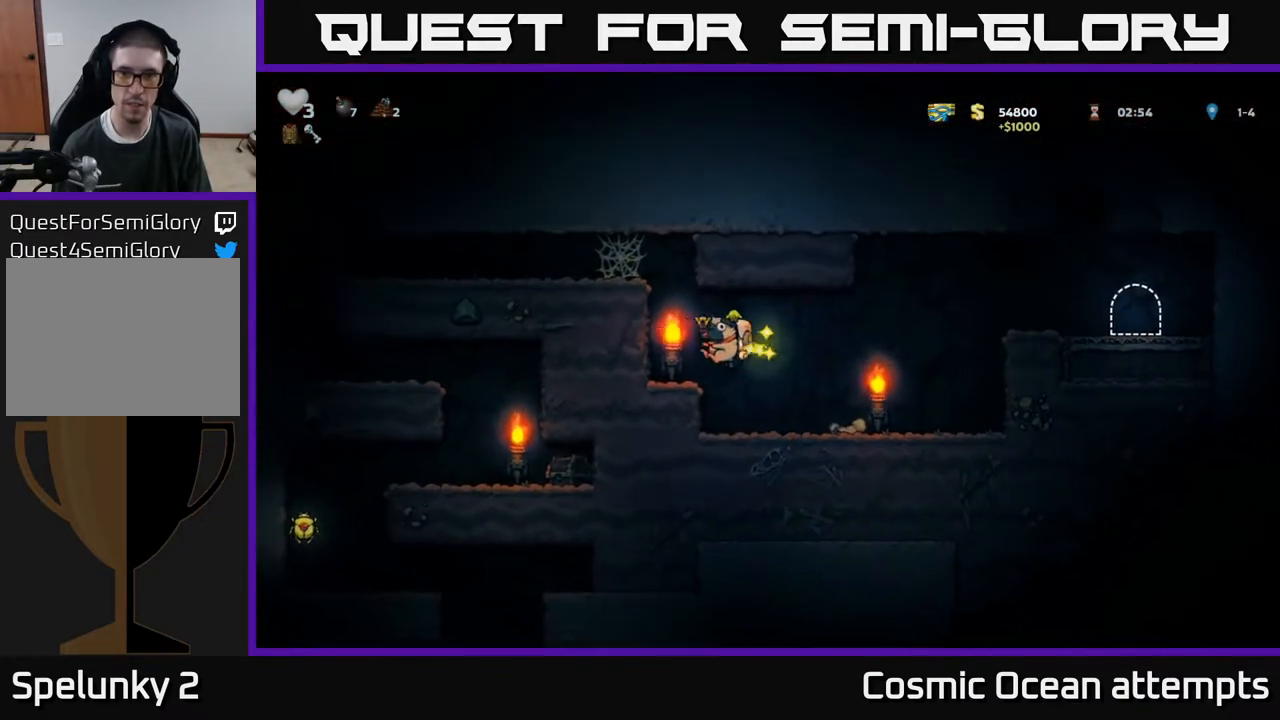
{"buttons": ["DPAD_LEFT"], "right_stick": "center", "events": [[183, "A", "down"], [367, "A", "up"]]}
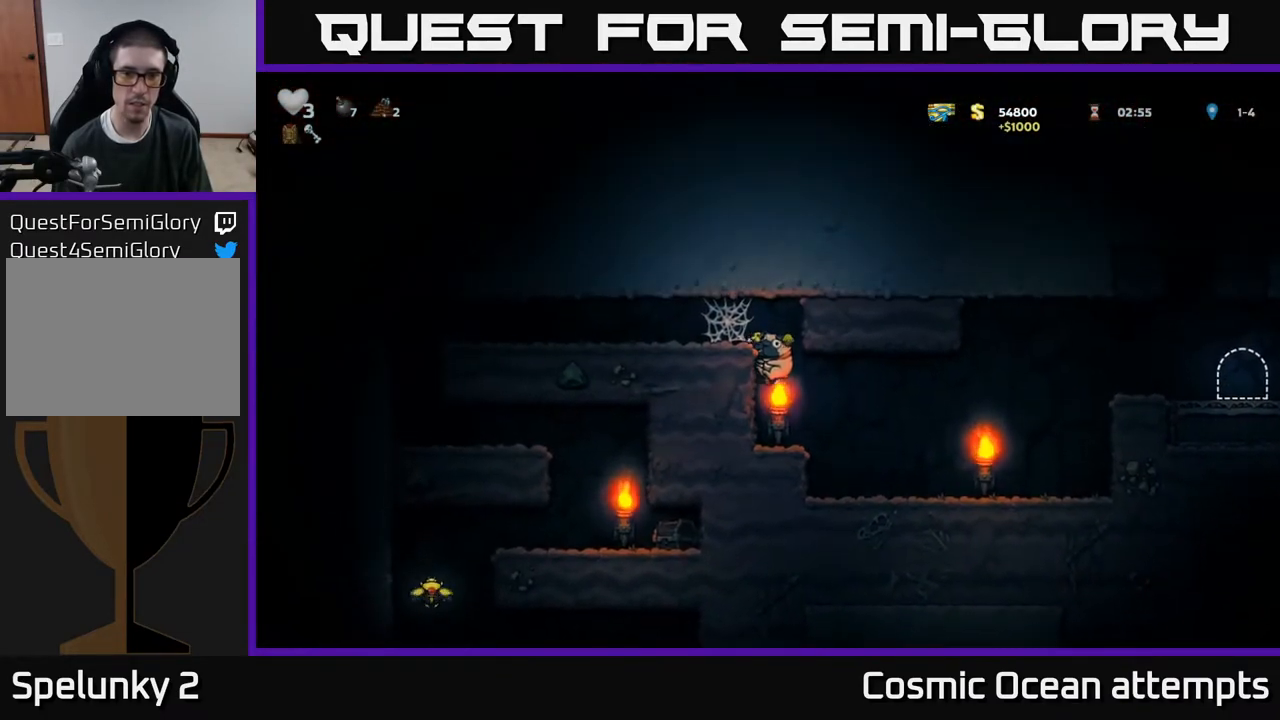
{"buttons": ["DPAD_LEFT"], "right_stick": "center", "events": [[33, "A", "down"], [167, "A", "up"], [267, "A", "down"], [350, "A", "up"], [417, "A", "down"], [467, "A", "up"]]}
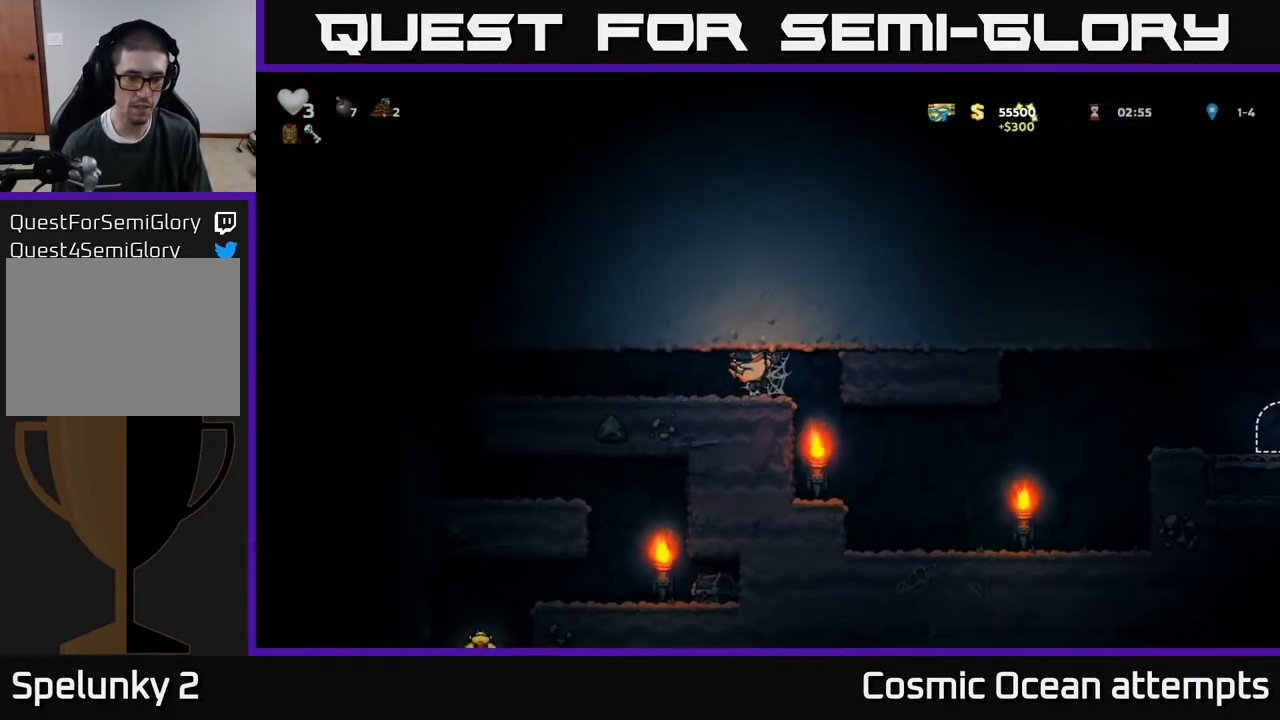
{"buttons": ["DPAD_LEFT"], "right_stick": "center", "events": [[50, "A", "down"], [117, "A", "up"], [200, "A", "down"], [267, "A", "up"]]}
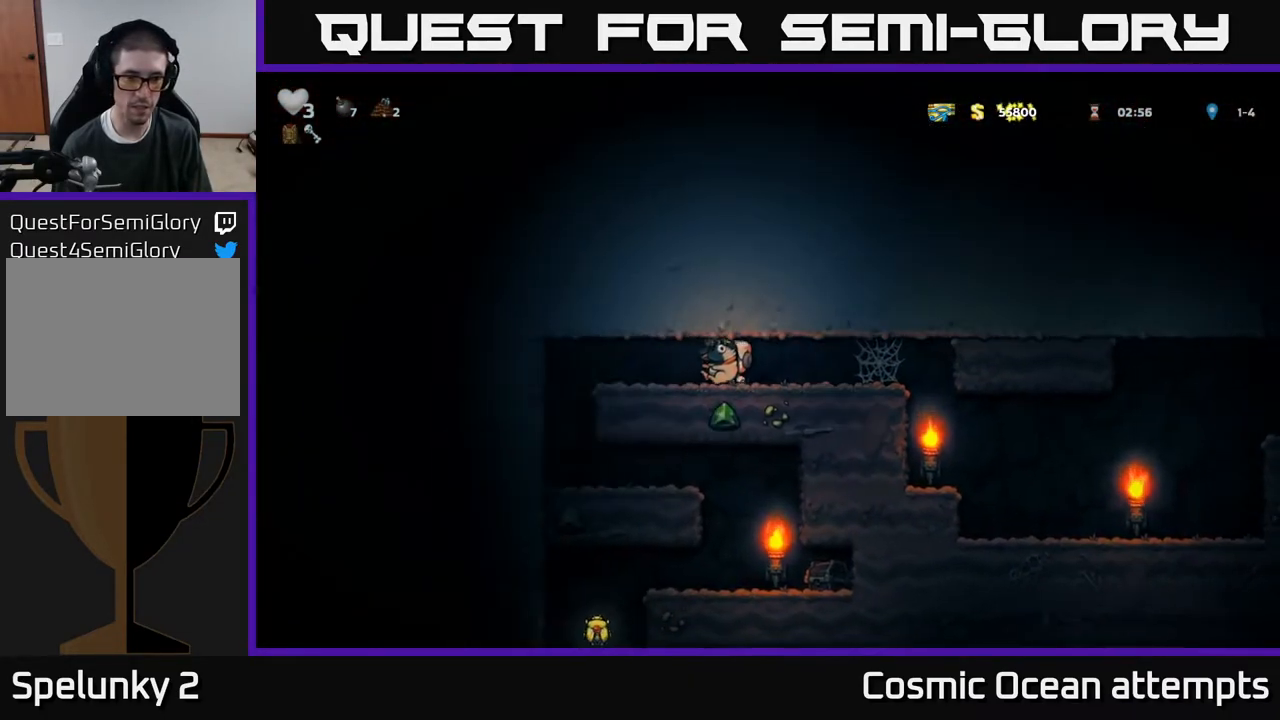
{"buttons": [], "right_stick": "center", "events": [[433, "DPAD_LEFT", "up"]]}
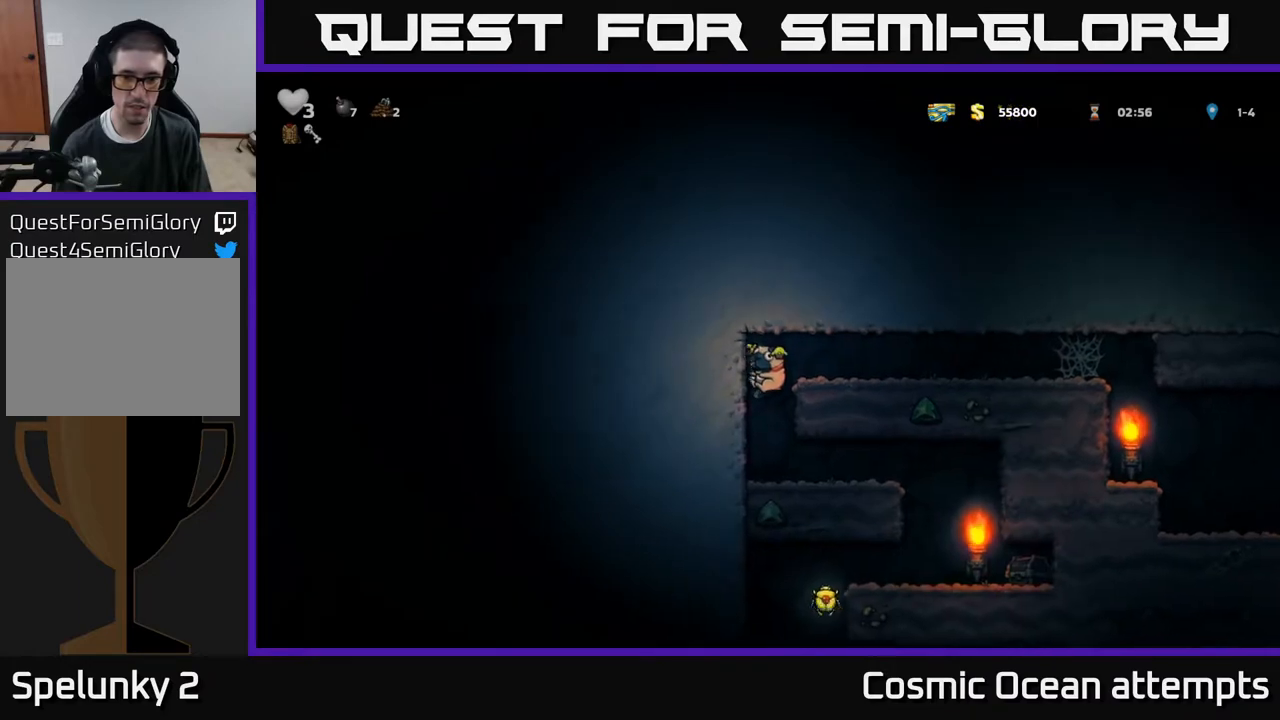
{"buttons": ["DPAD_RIGHT"], "right_stick": "center", "events": [[117, "DPAD_RIGHT", "down"]]}
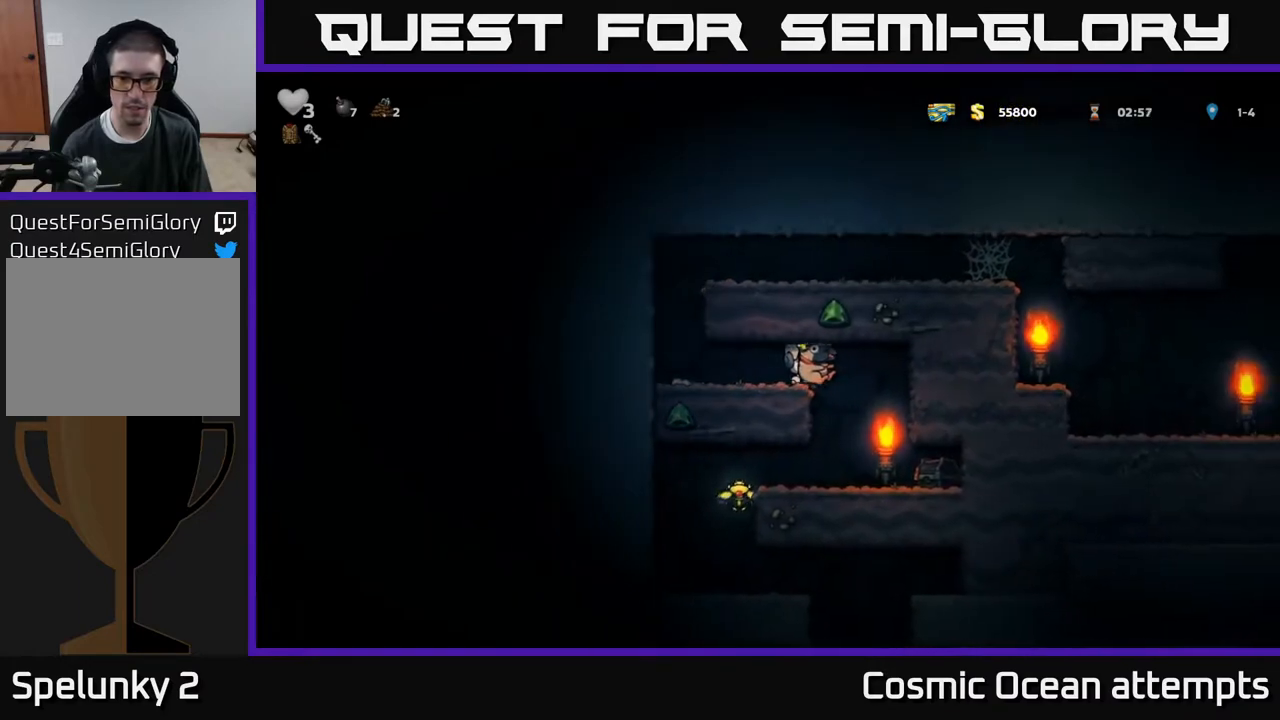
{"buttons": ["X", "DPAD_RIGHT"], "right_stick": "center", "events": [[67, "DPAD_RIGHT", "up"], [417, "DPAD_RIGHT", "down"], [467, "X", "down"]]}
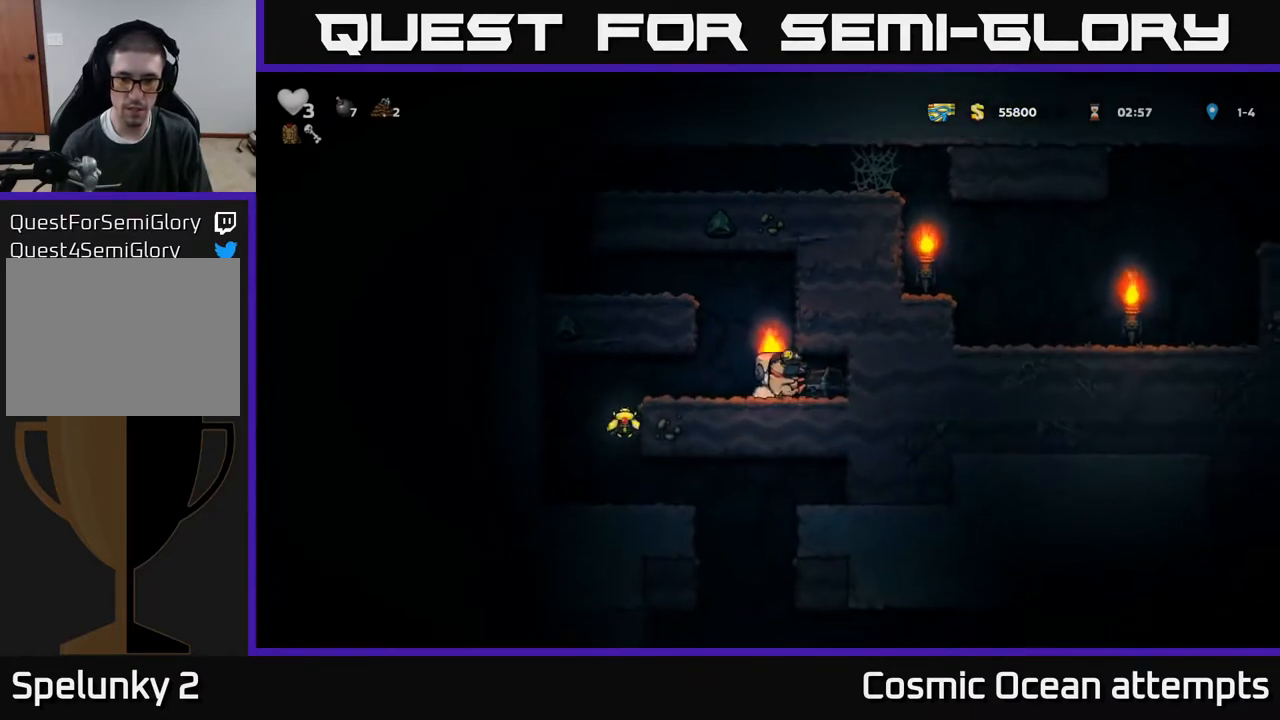
{"buttons": ["DPAD_DOWN", "DPAD_LEFT"], "right_stick": "center", "events": [[33, "X", "up"], [233, "DPAD_RIGHT", "up"], [383, "DPAD_LEFT", "down"], [500, "DPAD_DOWN", "down"]]}
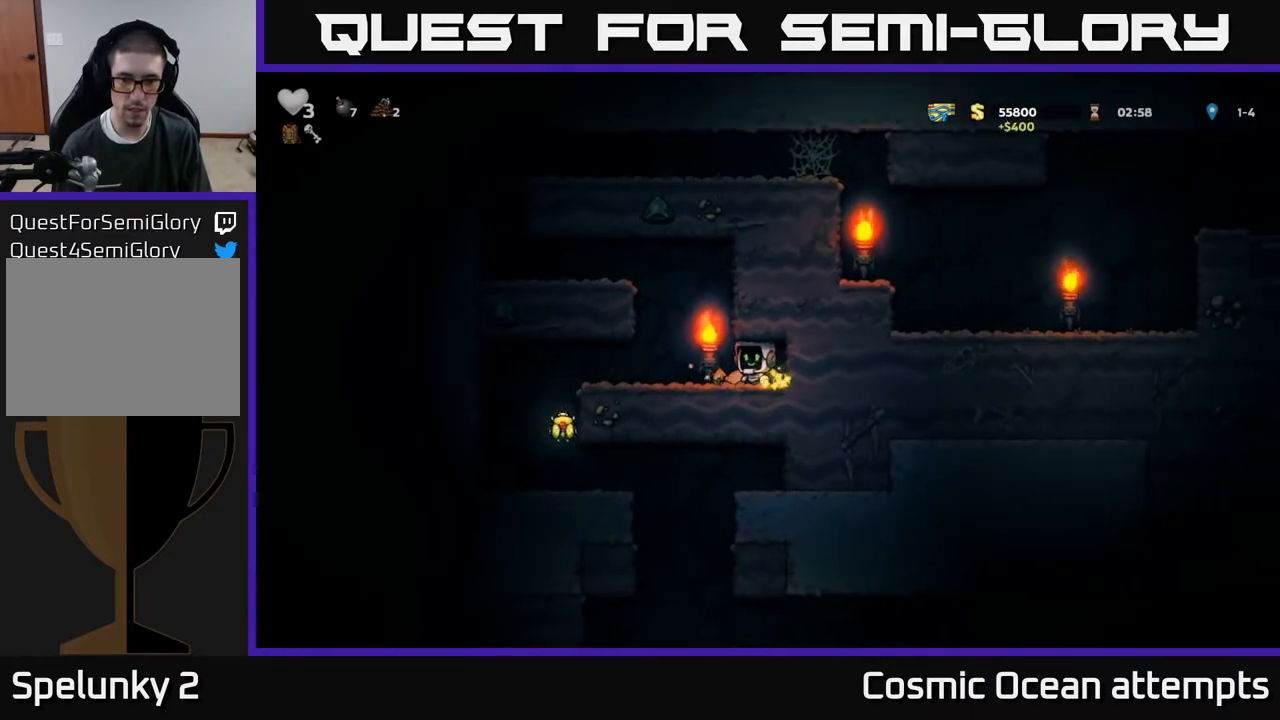
{"buttons": ["DPAD_LEFT"], "right_stick": "center", "events": [[33, "DPAD_LEFT", "up"], [83, "X", "down"], [133, "X", "up"], [150, "DPAD_DOWN", "up"], [150, "DPAD_LEFT", "down"]]}
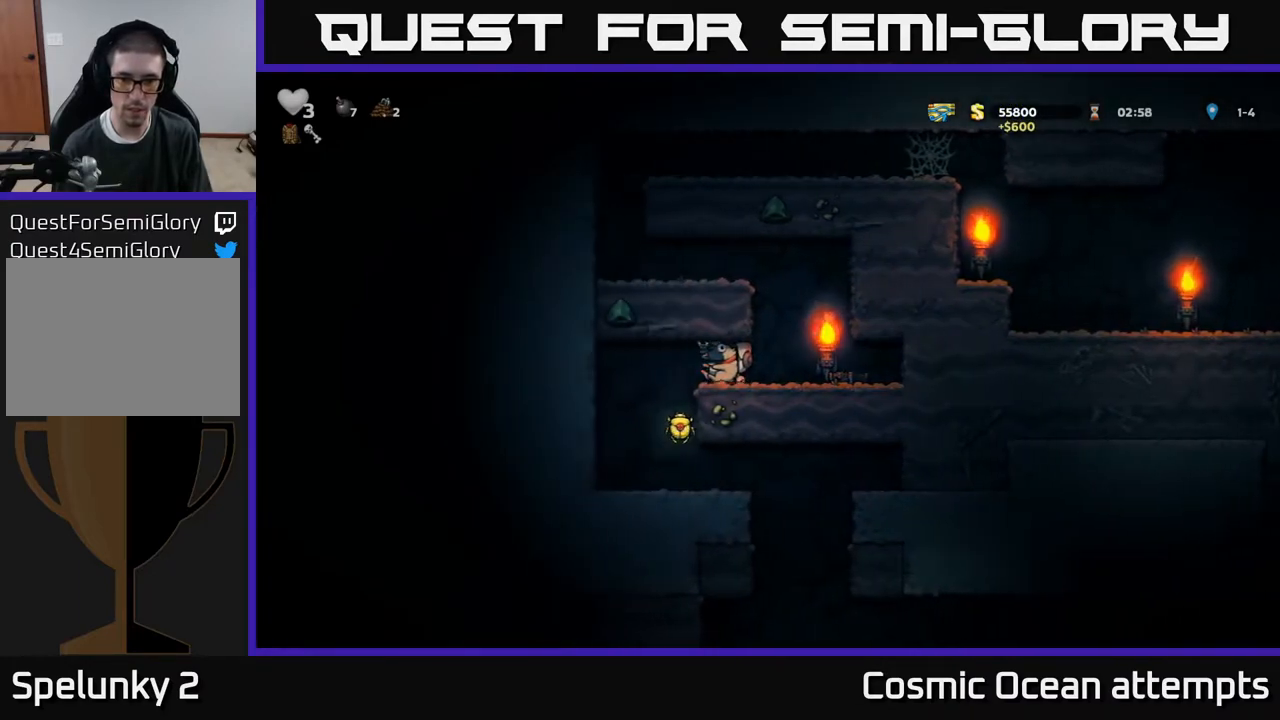
{"buttons": ["DPAD_RIGHT"], "right_stick": "center", "events": [[183, "DPAD_LEFT", "up"], [250, "DPAD_RIGHT", "down"]]}
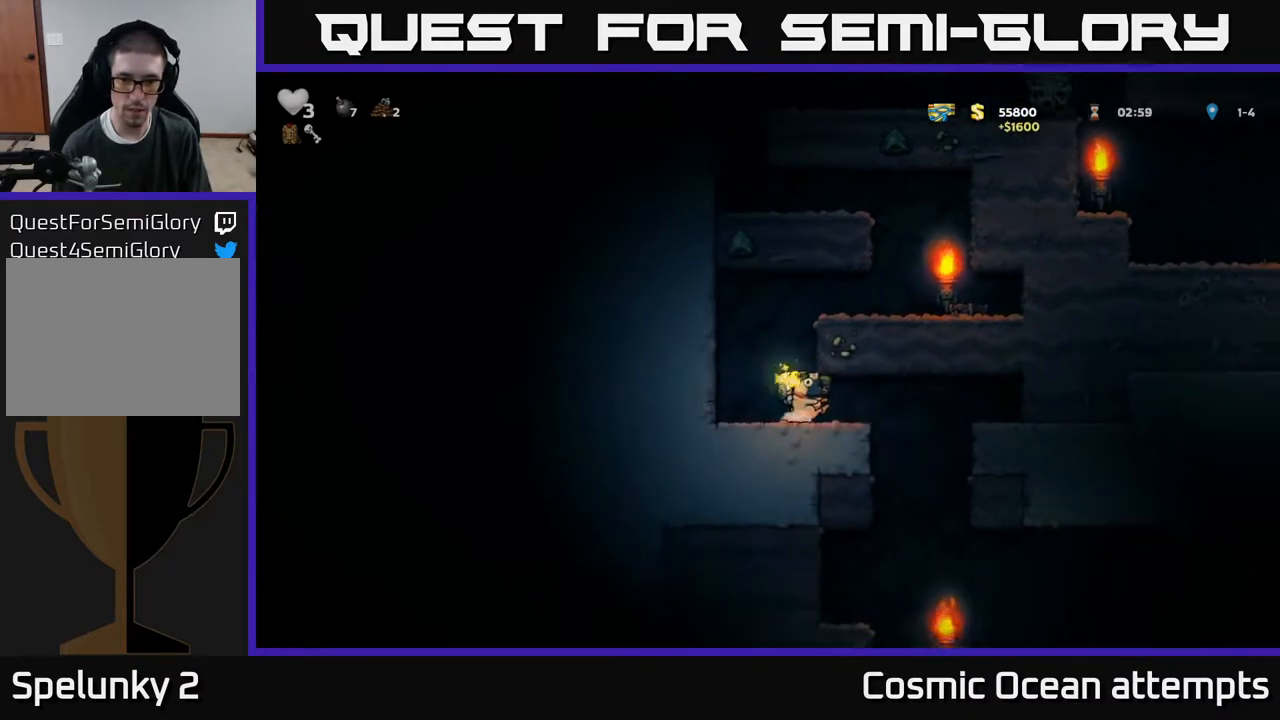
{"buttons": ["DPAD_RIGHT"], "right_stick": "center", "events": [[250, "DPAD_RIGHT", "up"], [500, "DPAD_RIGHT", "down"]]}
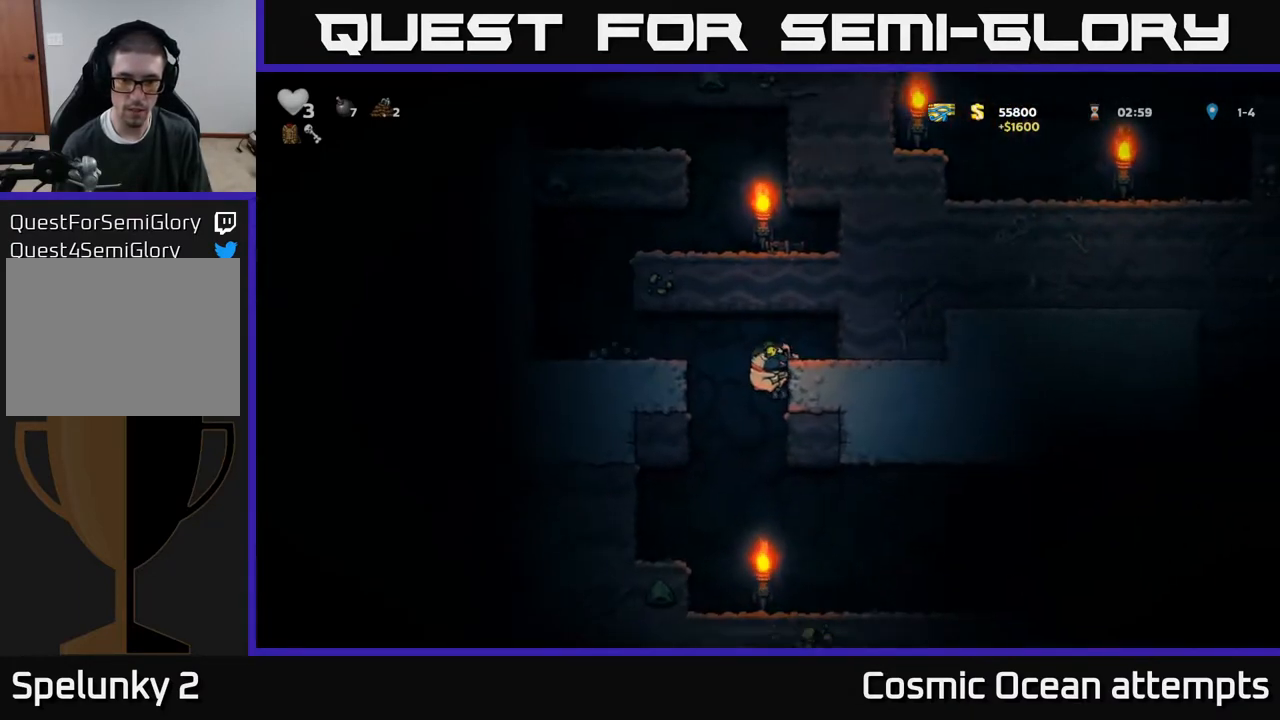
{"buttons": ["DPAD_RIGHT"], "right_stick": "center", "events": [[33, "DPAD_DOWN", "down"], [50, "DPAD_RIGHT", "up"], [83, "A", "down"], [183, "A", "up"], [183, "DPAD_DOWN", "up"], [367, "DPAD_RIGHT", "down"]]}
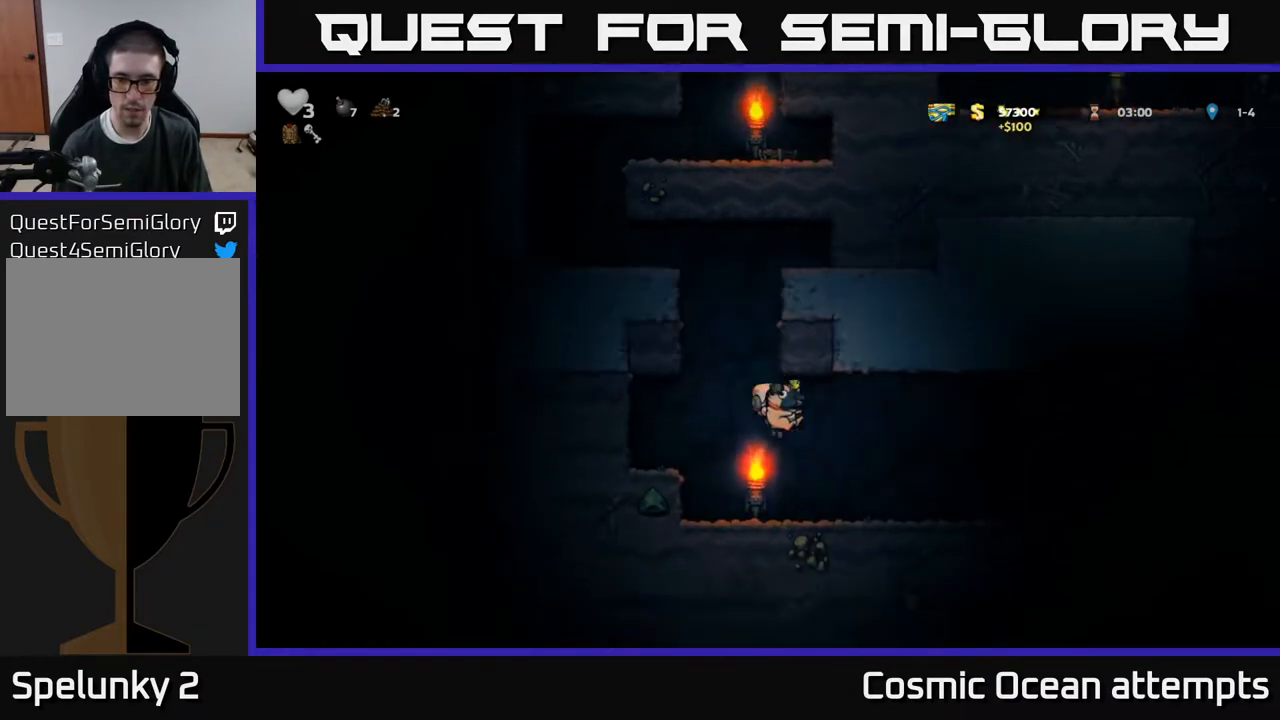
{"buttons": ["DPAD_RIGHT"], "right_stick": "center", "events": []}
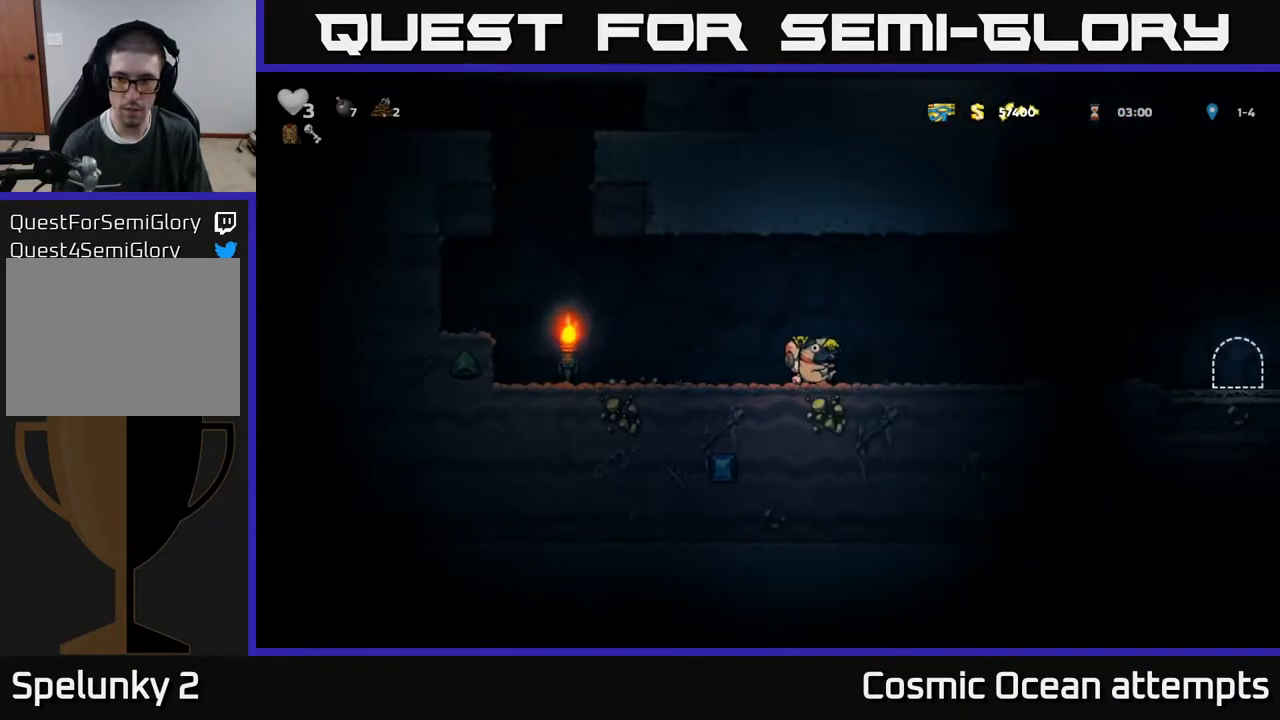
{"buttons": ["DPAD_RIGHT"], "right_stick": "center", "events": [[383, "A", "down"], [483, "A", "up"]]}
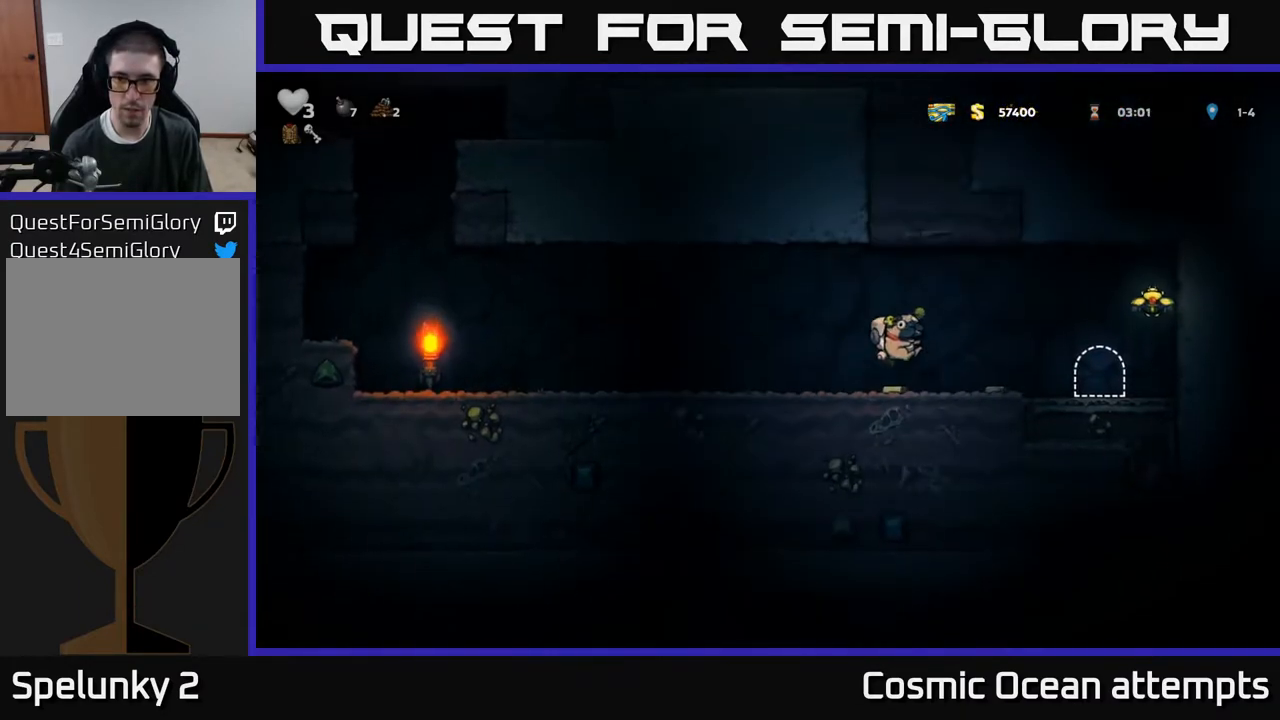
{"buttons": ["DPAD_RIGHT"], "right_stick": "center", "events": [[50, "DPAD_RIGHT", "up"], [83, "DPAD_LEFT", "down"], [233, "DPAD_LEFT", "up"], [283, "DPAD_RIGHT", "down"]]}
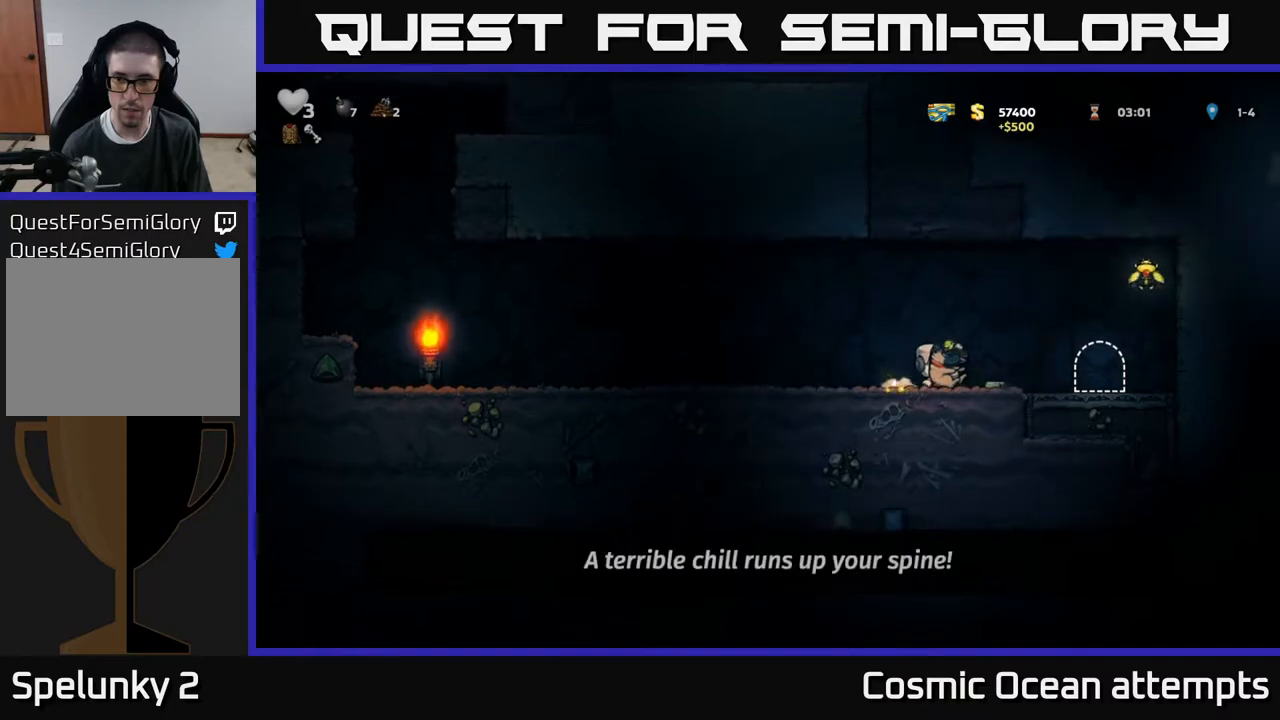
{"buttons": ["A", "DPAD_UP", "DPAD_LEFT"], "right_stick": "center", "events": [[167, "A", "down"], [450, "DPAD_RIGHT", "up"], [483, "DPAD_UP", "down"], [500, "DPAD_LEFT", "down"]]}
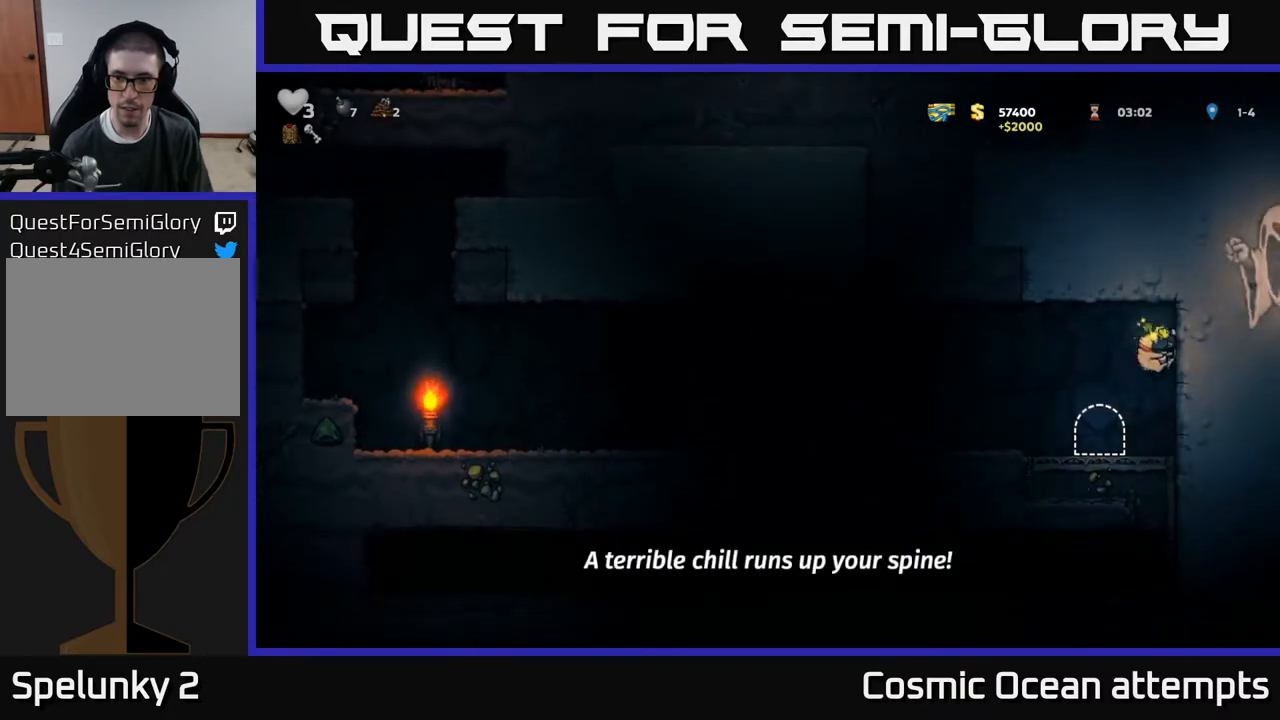
{"buttons": ["L2"], "right_stick": "center", "events": [[33, "A", "up"], [33, "DPAD_UP", "up"], [133, "DPAD_LEFT", "up"], [300, "L2", "down"], [383, "L2", "up"], [450, "L2", "down"]]}
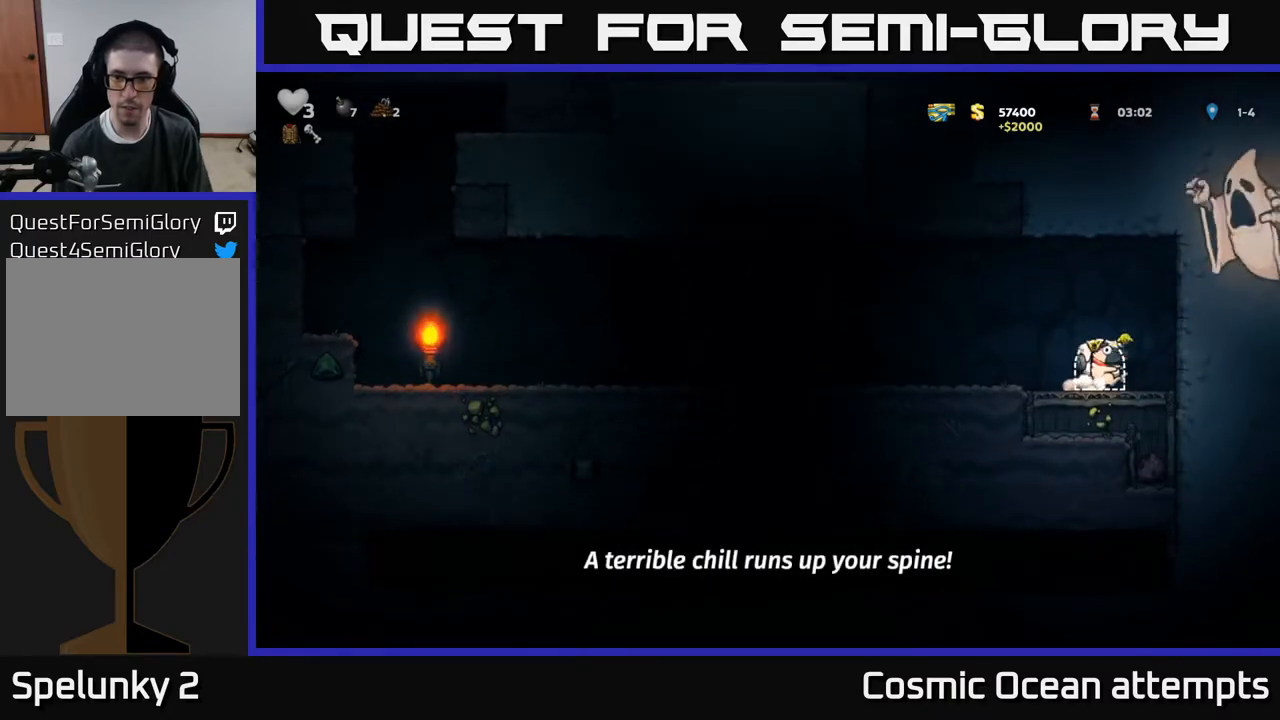
{"buttons": [], "right_stick": "center", "events": [[33, "L2", "up"], [100, "L2", "down"], [167, "L2", "up"], [233, "L2", "down"], [317, "L2", "up"], [367, "L2", "down"], [450, "L2", "up"]]}
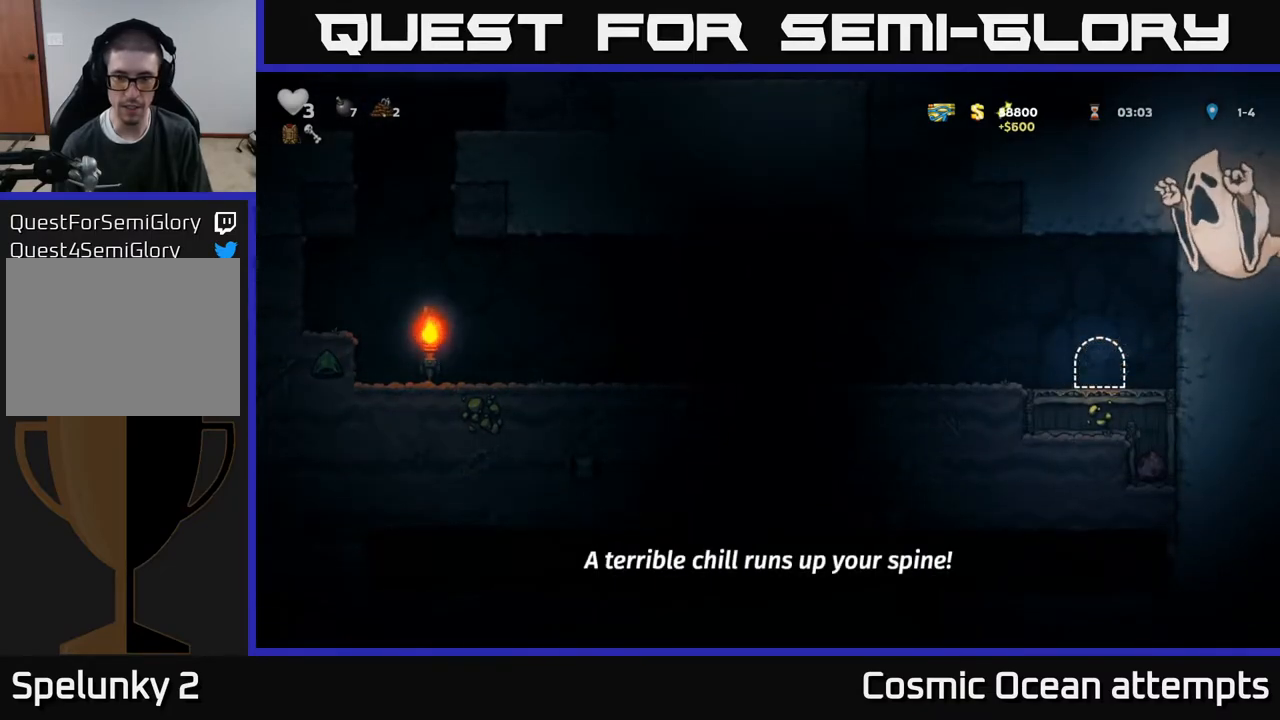
{"buttons": ["DPAD_LEFT"], "right_stick": "center", "events": [[33, "DPAD_LEFT", "down"]]}
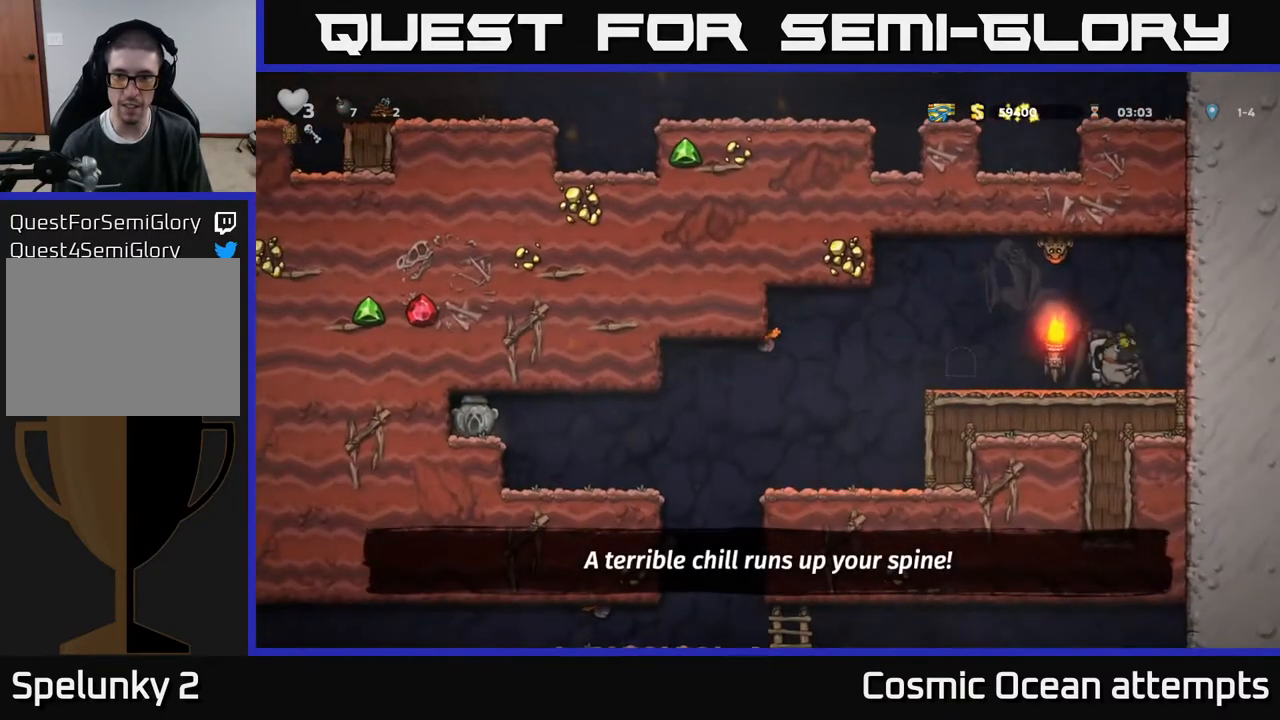
{"buttons": ["DPAD_LEFT"], "right_stick": "center", "events": []}
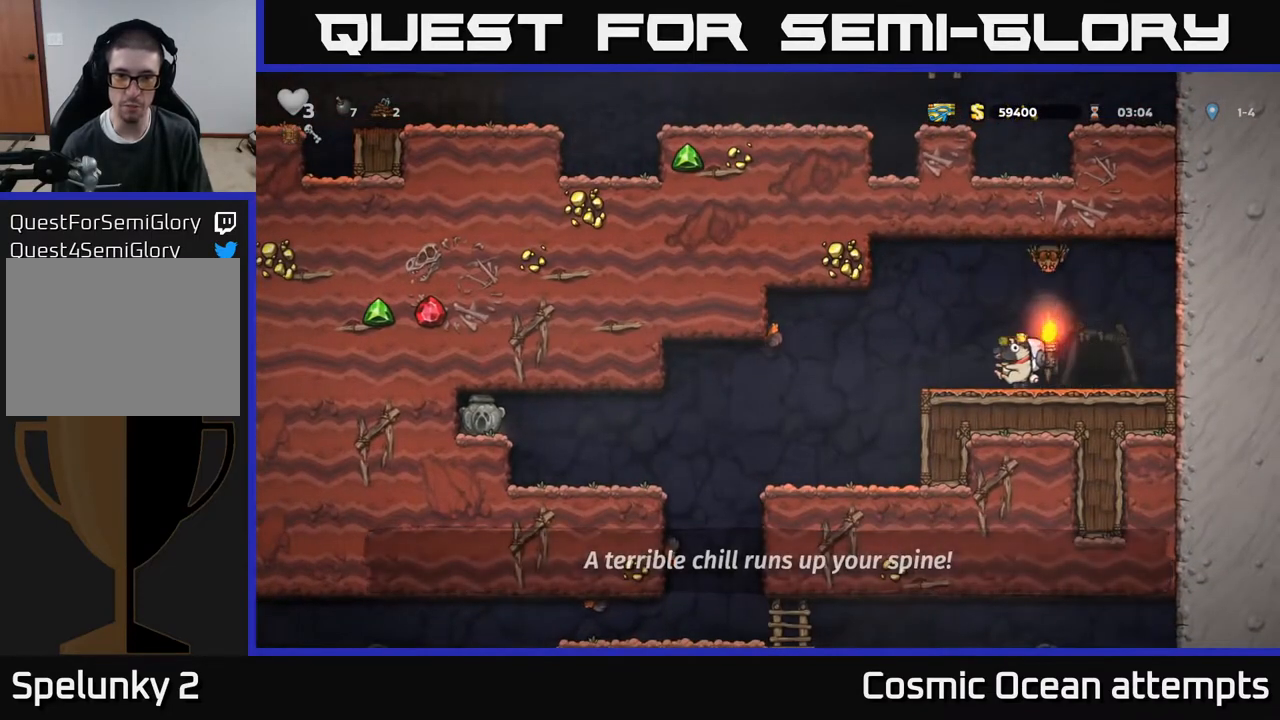
{"buttons": ["DPAD_LEFT"], "right_stick": "center", "events": []}
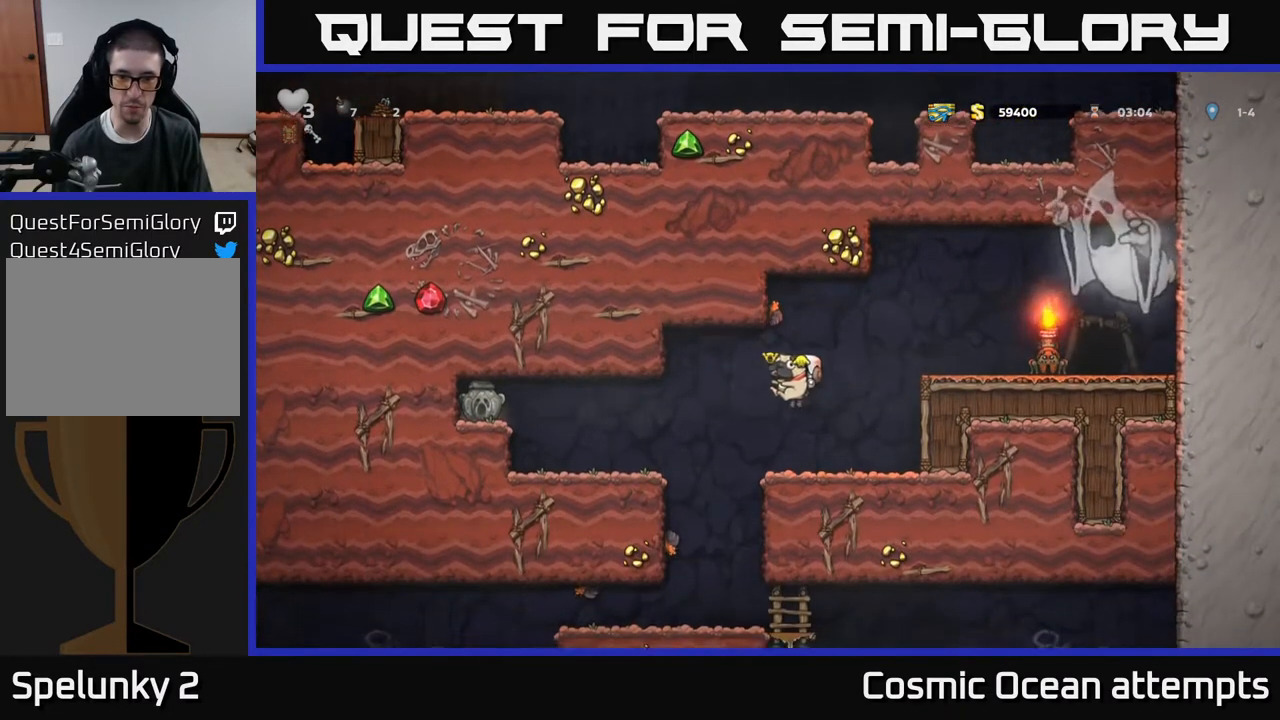
{"buttons": ["DPAD_RIGHT"], "right_stick": "center", "events": [[133, "DPAD_LEFT", "up"], [183, "DPAD_RIGHT", "down"], [350, "DPAD_RIGHT", "up"], [483, "DPAD_RIGHT", "down"]]}